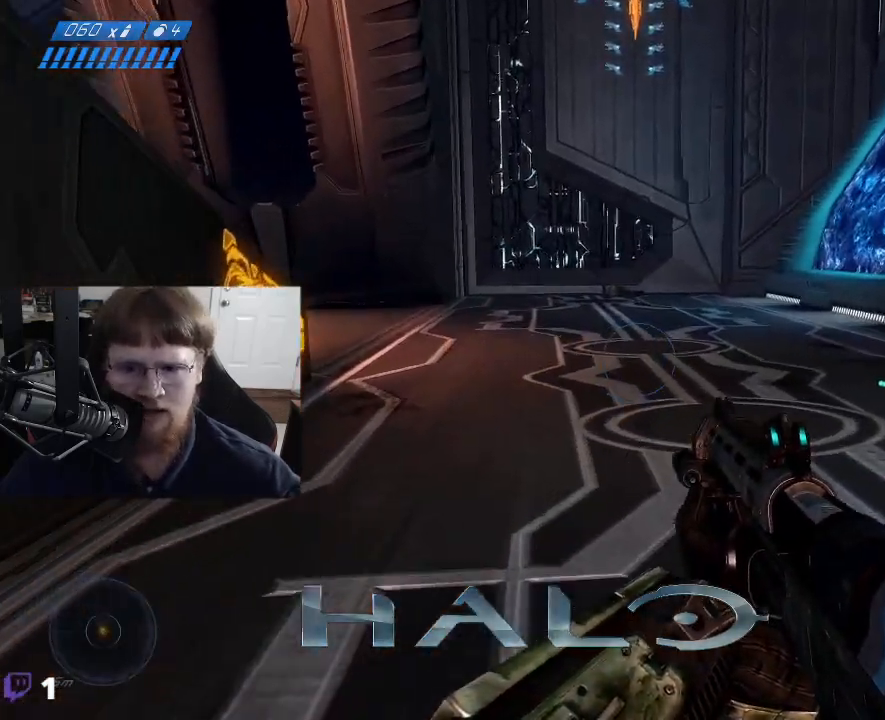
Gameplay with keyboard and mouse; each line is a JSON object with the keys held at the frame after it. "events" lists presses ("down") and releases ("up") of "1", "2", "3", "4", "5", "a", "alt", "c", "caps_lock", "ctrl", "d", "e", "f", "g", "q", "r", "s", "shift", "space", "t", "tab", "v", "w", "x" and "z" between this image and that frame as [ms after this image, input, new state], when the widget could be followed in between. No other keys are recorded. Mouse buttons are not recorded. Not read: mouse_move.
{"keys": ["w"], "events": []}
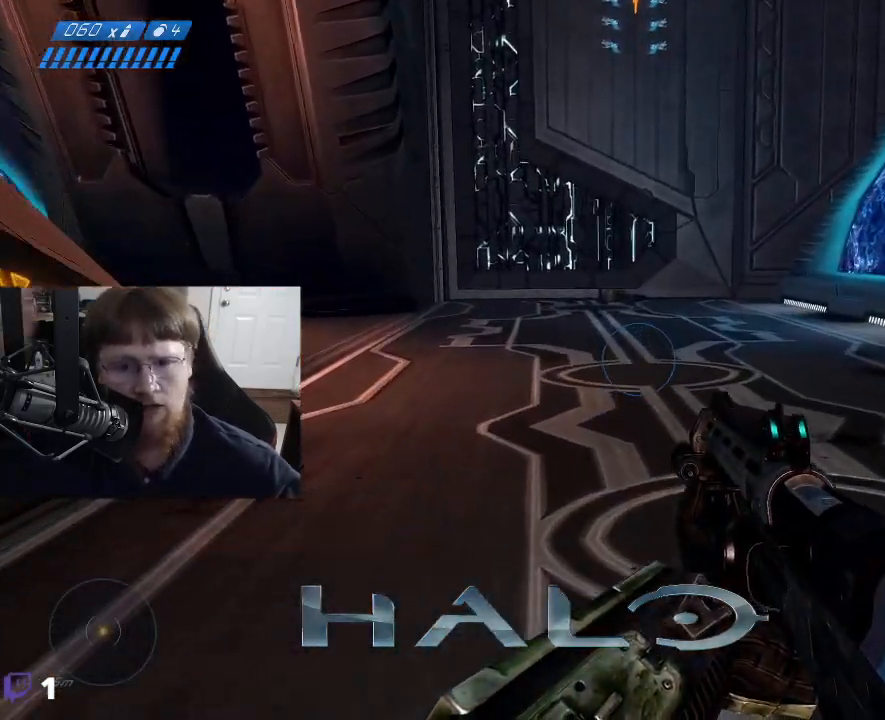
{"keys": ["w"], "events": []}
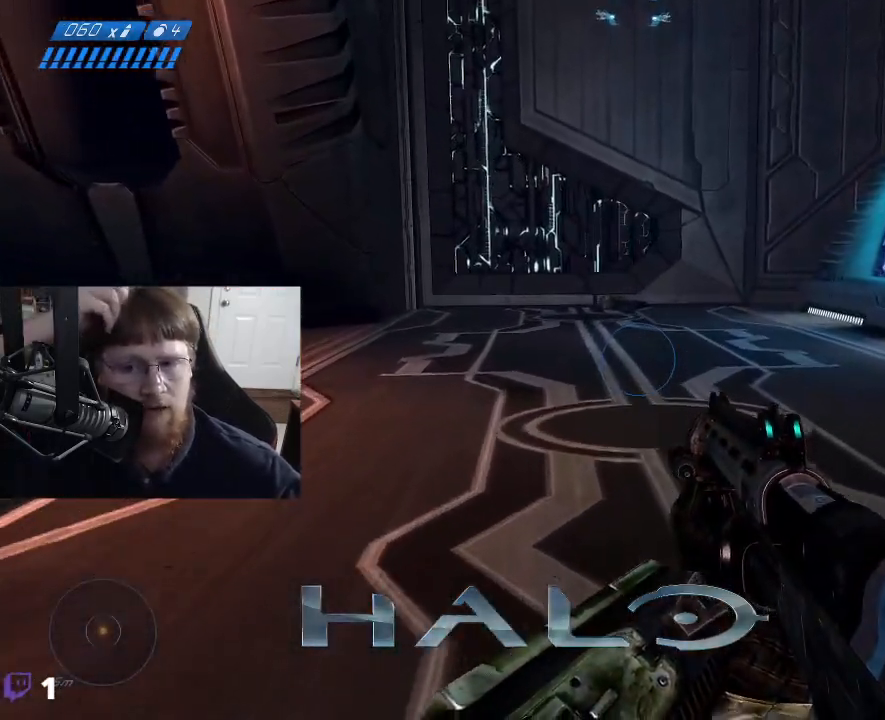
{"keys": ["w"], "events": []}
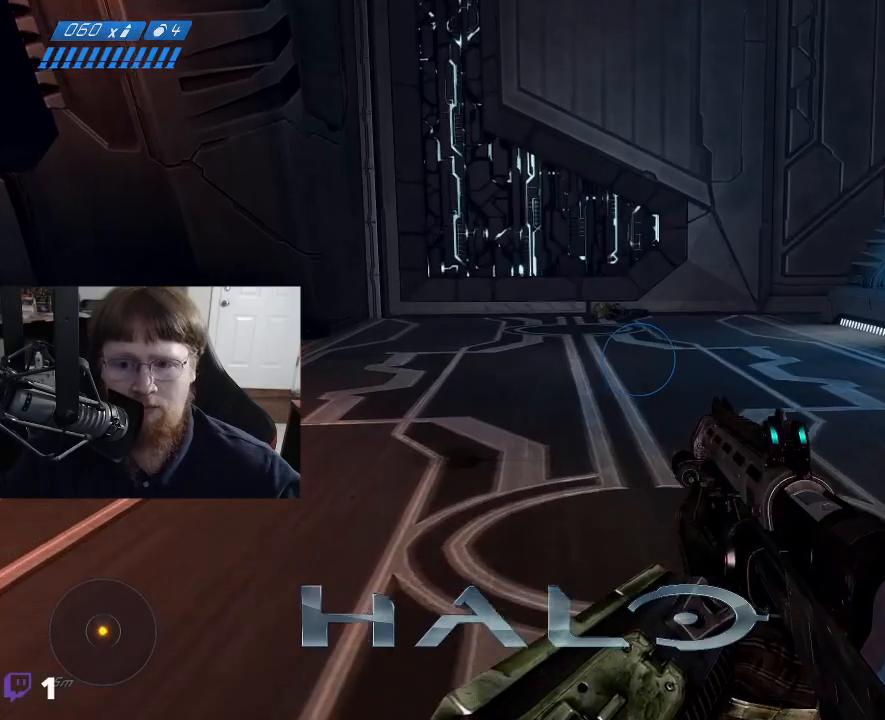
{"keys": ["w"], "events": []}
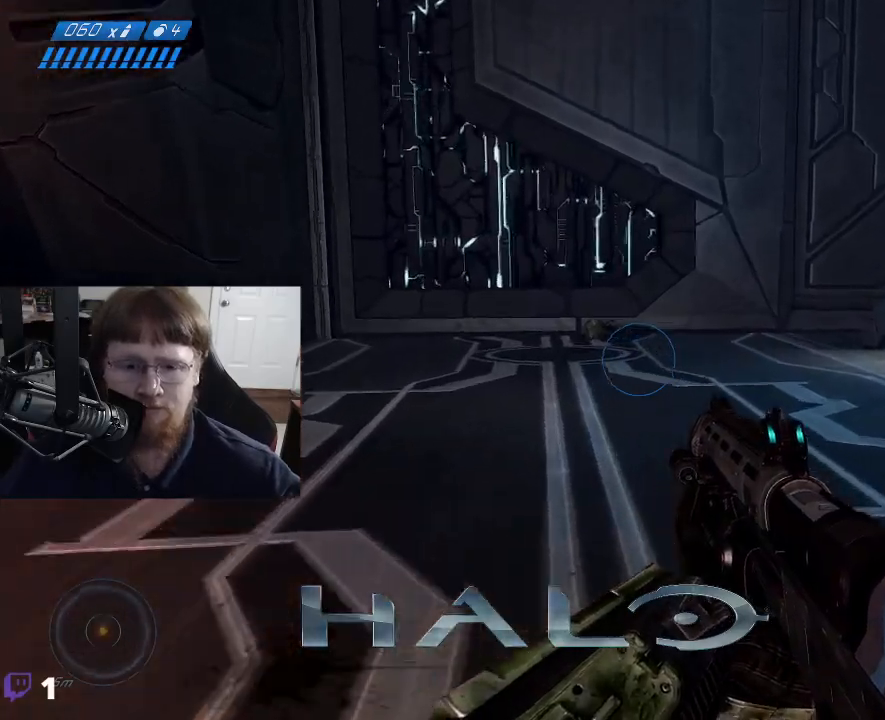
{"keys": ["w"], "events": []}
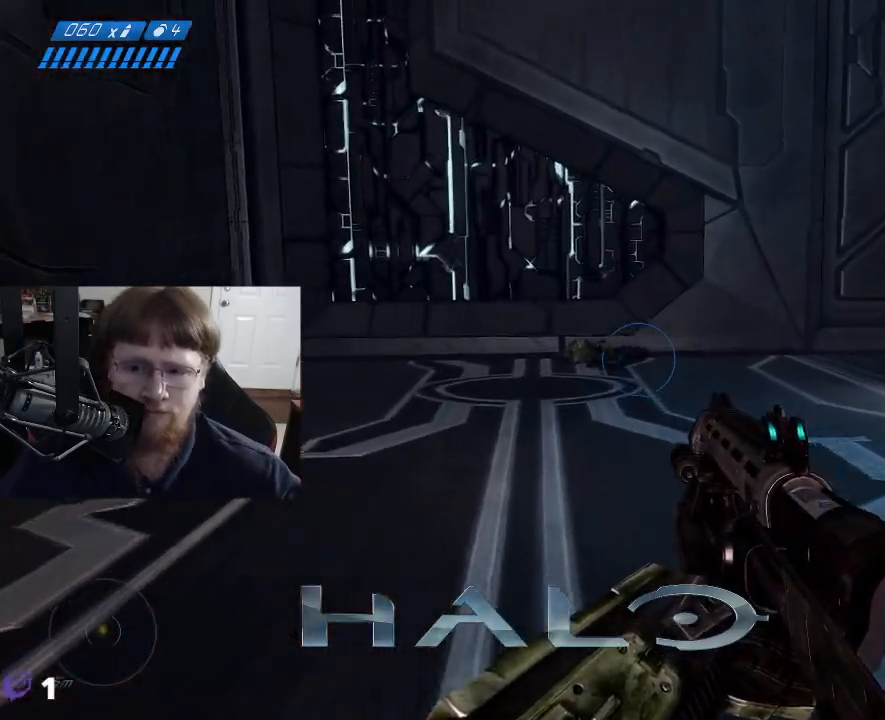
{"keys": ["a", "w"], "events": [[500, "a", "down"]]}
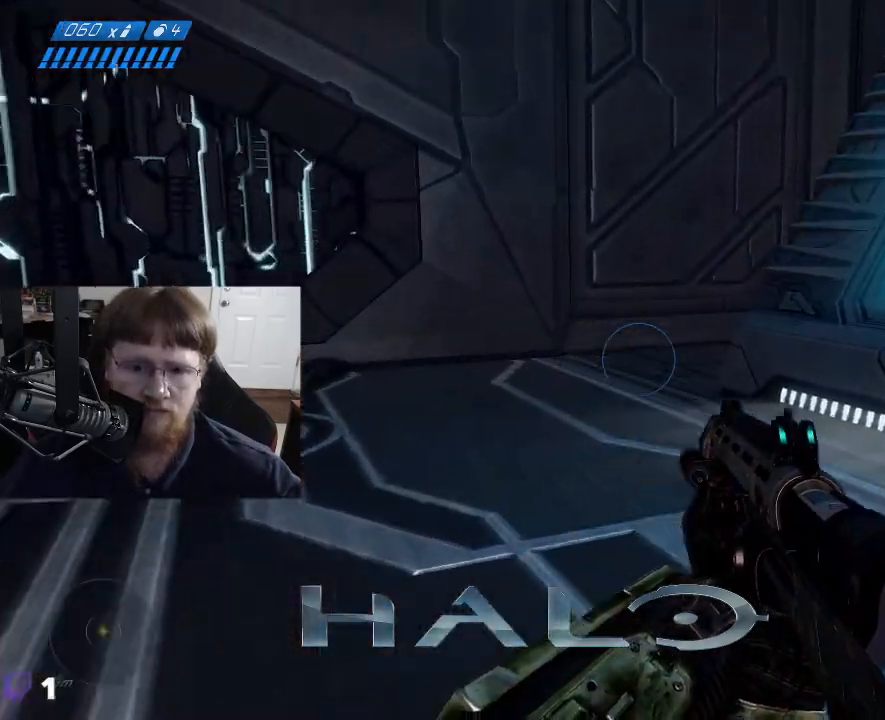
{"keys": ["a", "w"], "events": []}
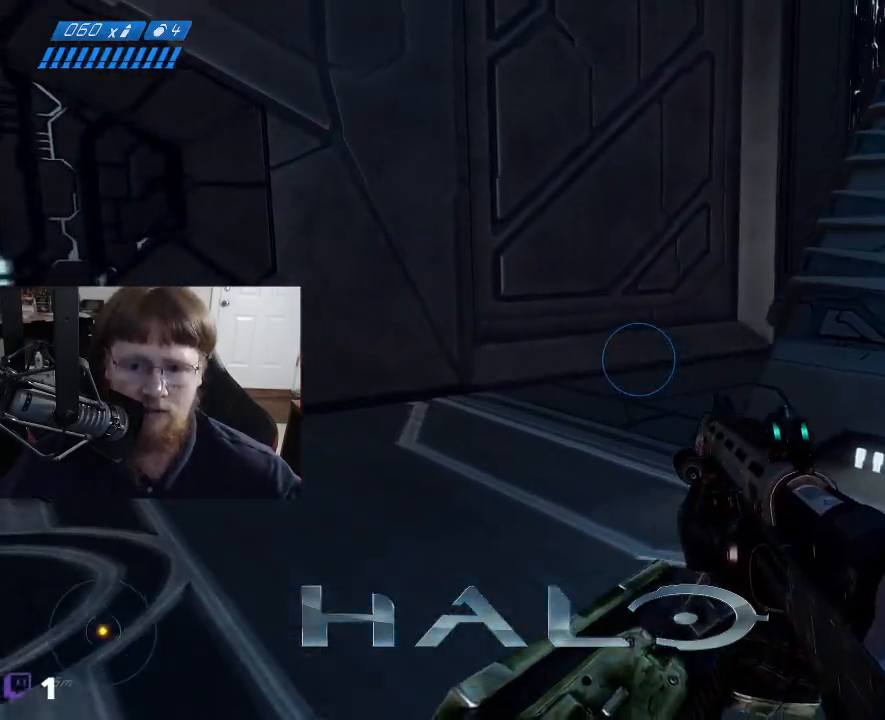
{"keys": ["a", "w"], "events": [[300, "a", "up"], [350, "a", "down"]]}
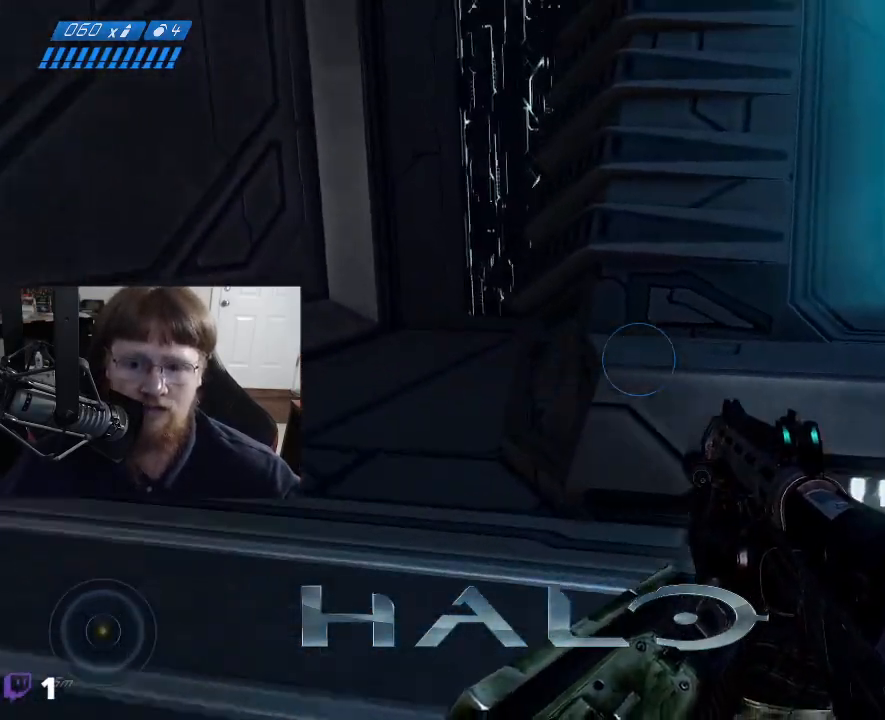
{"keys": [], "events": [[134, "a", "up"], [167, "w", "up"]]}
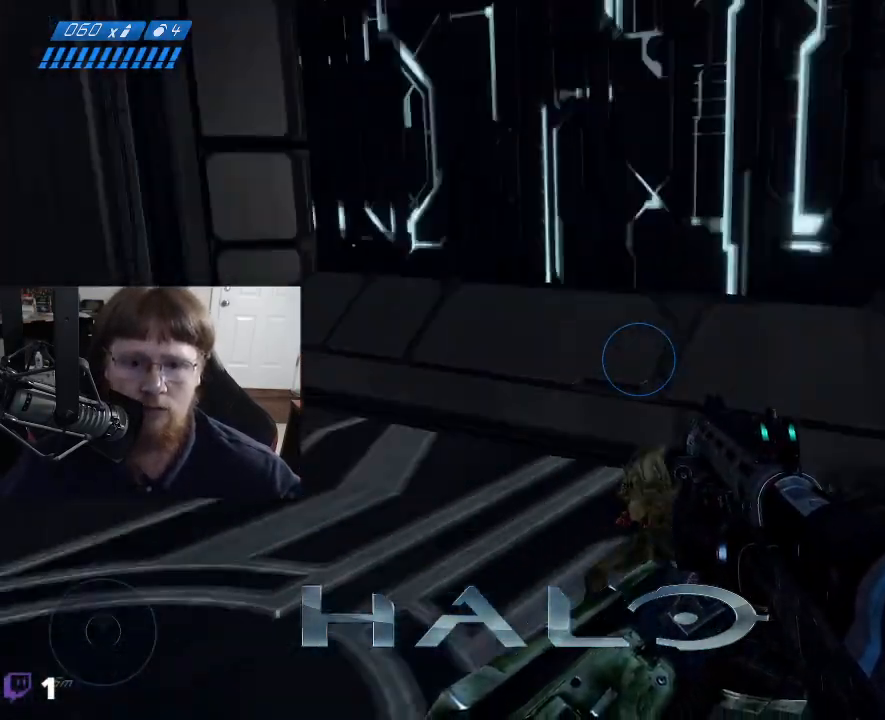
{"keys": ["w"], "events": [[100, "w", "down"]]}
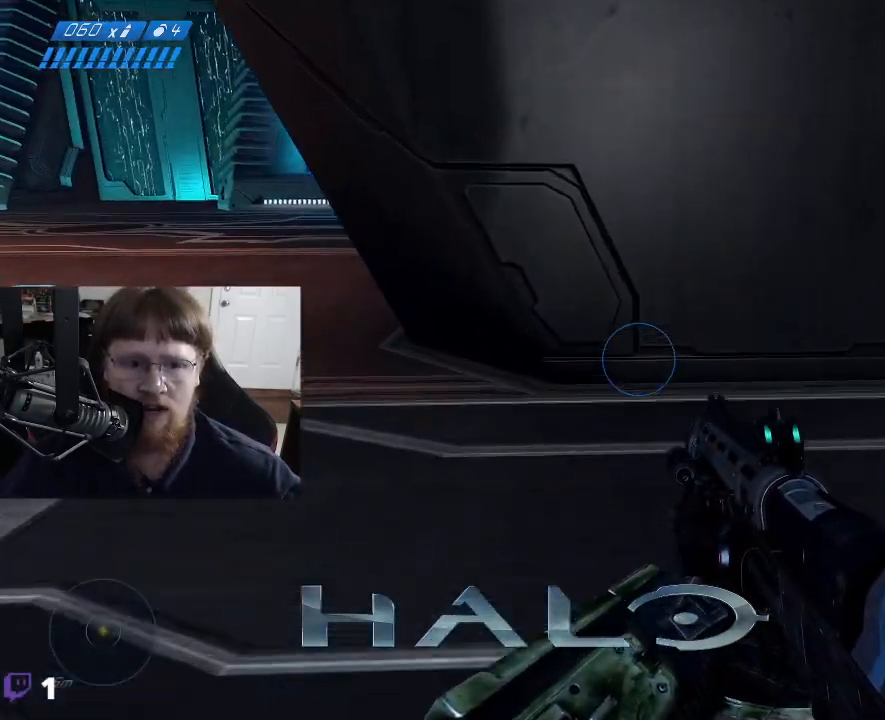
{"keys": ["w"], "events": []}
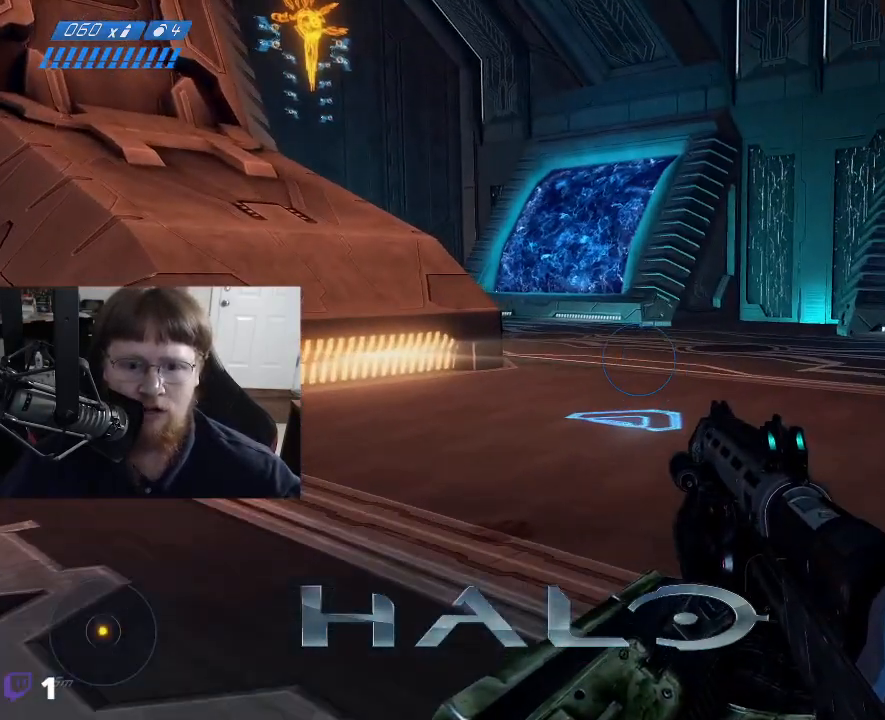
{"keys": ["w"], "events": []}
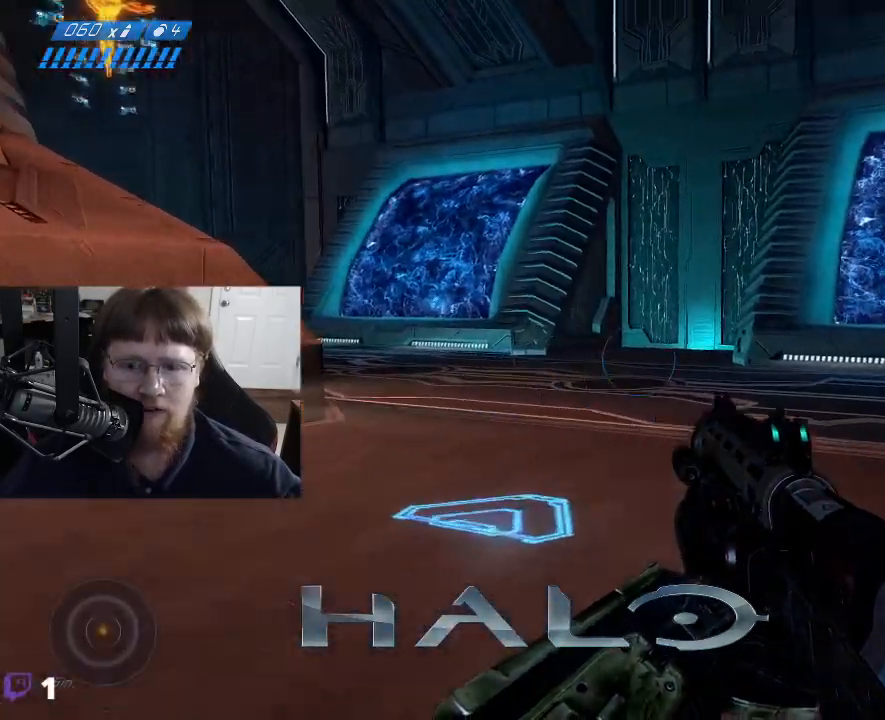
{"keys": ["a", "w"], "events": [[184, "a", "down"]]}
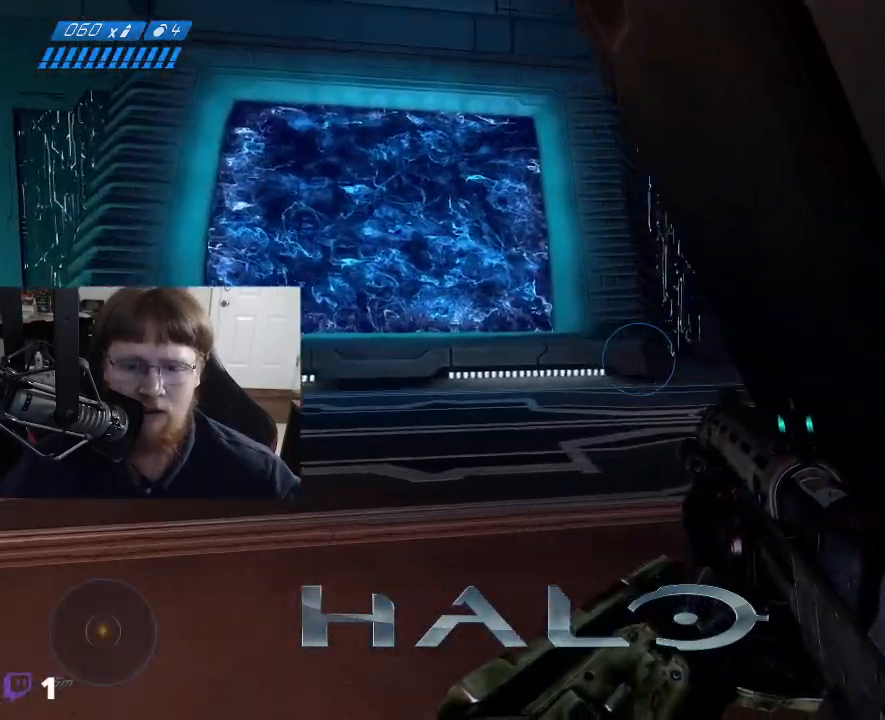
{"keys": ["a", "w"], "events": []}
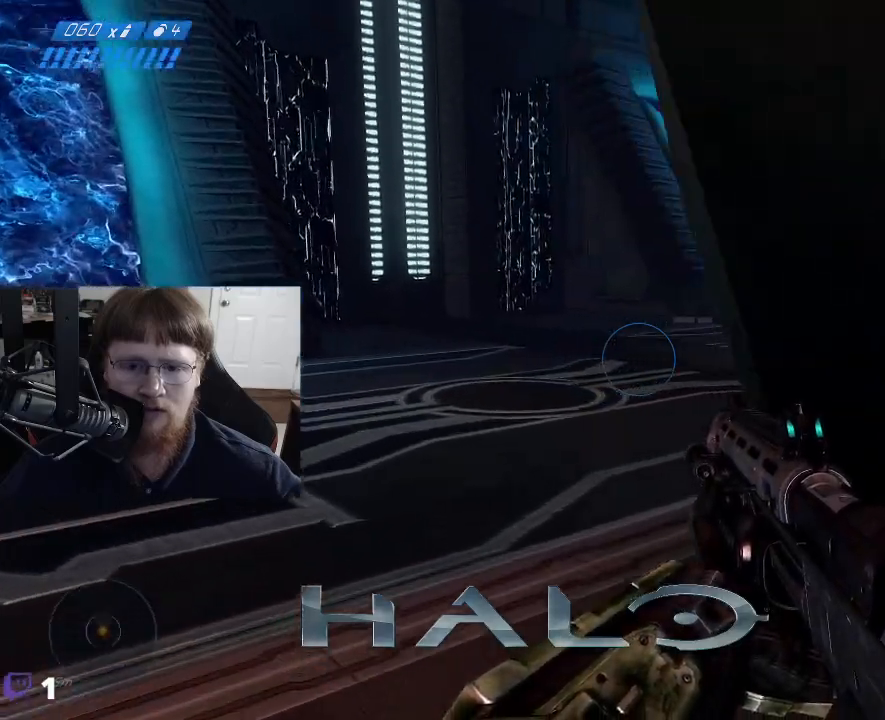
{"keys": ["a", "w"], "events": []}
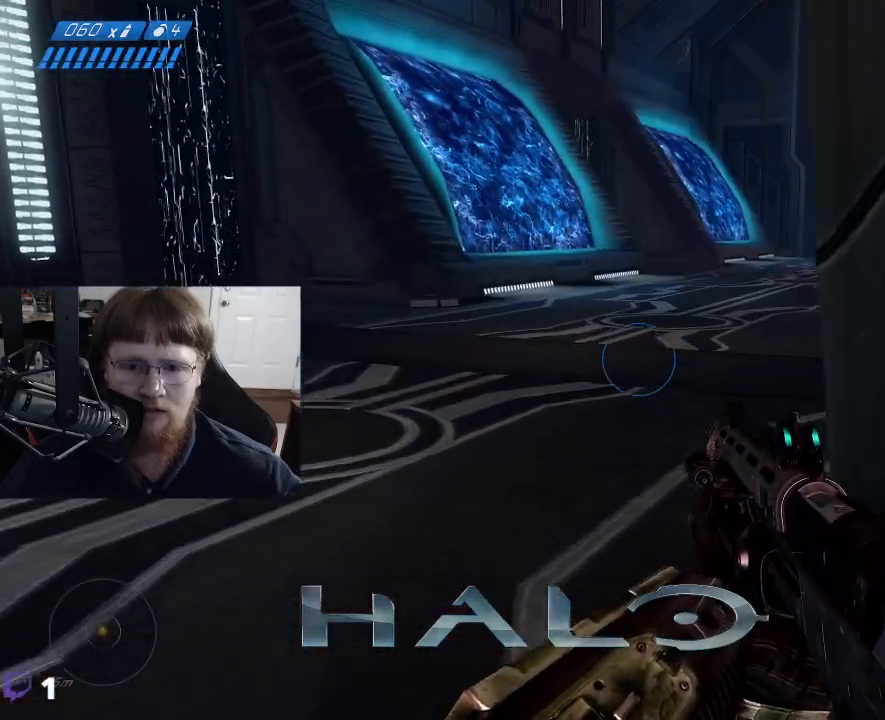
{"keys": ["d", "w"], "events": [[334, "a", "up"], [467, "d", "down"]]}
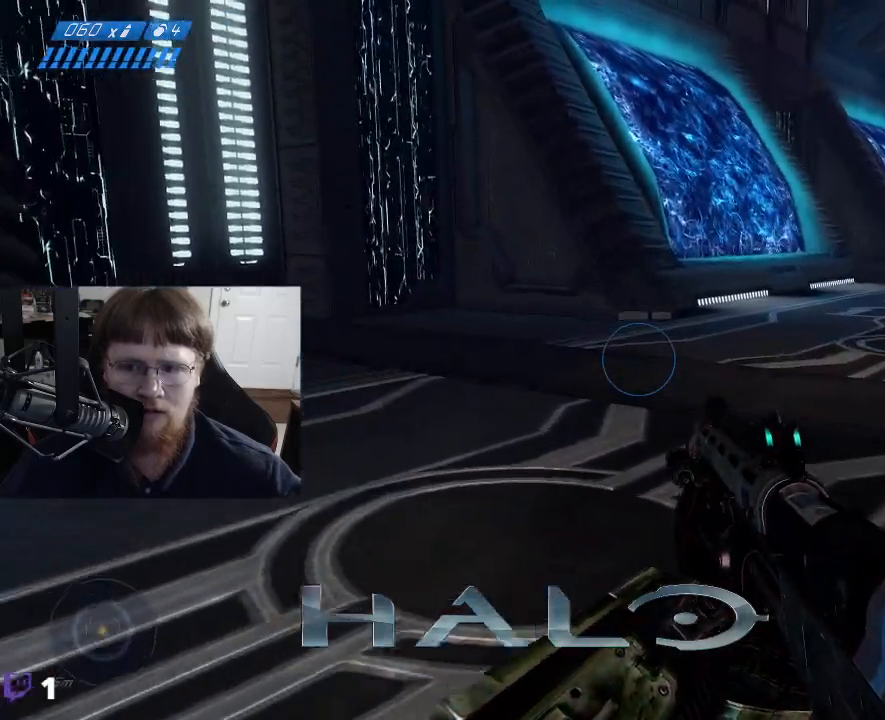
{"keys": ["a", "w"], "events": [[117, "d", "up"], [250, "a", "down"]]}
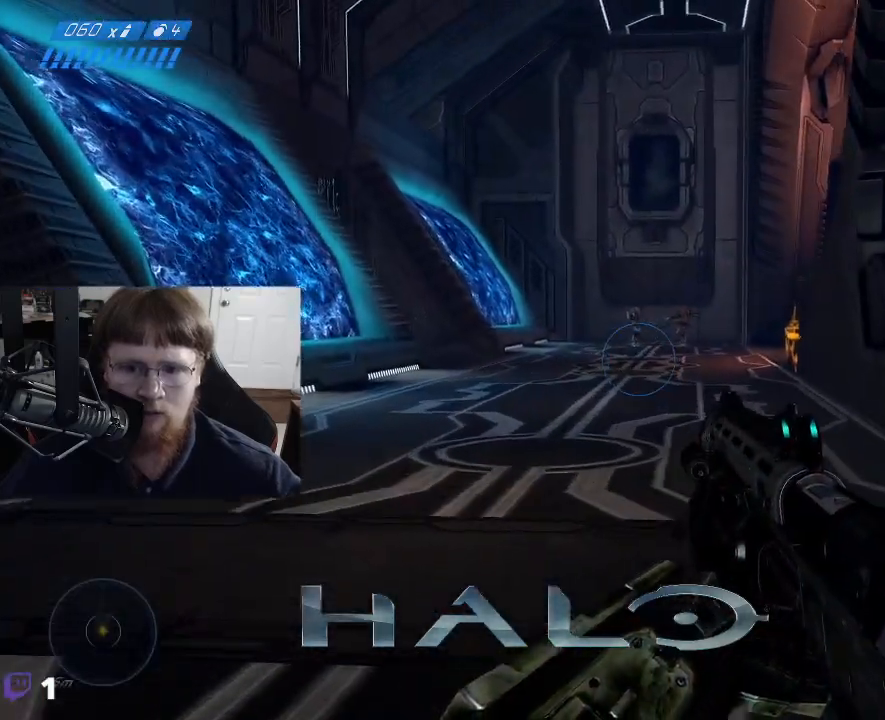
{"keys": ["w"], "events": [[400, "a", "up"]]}
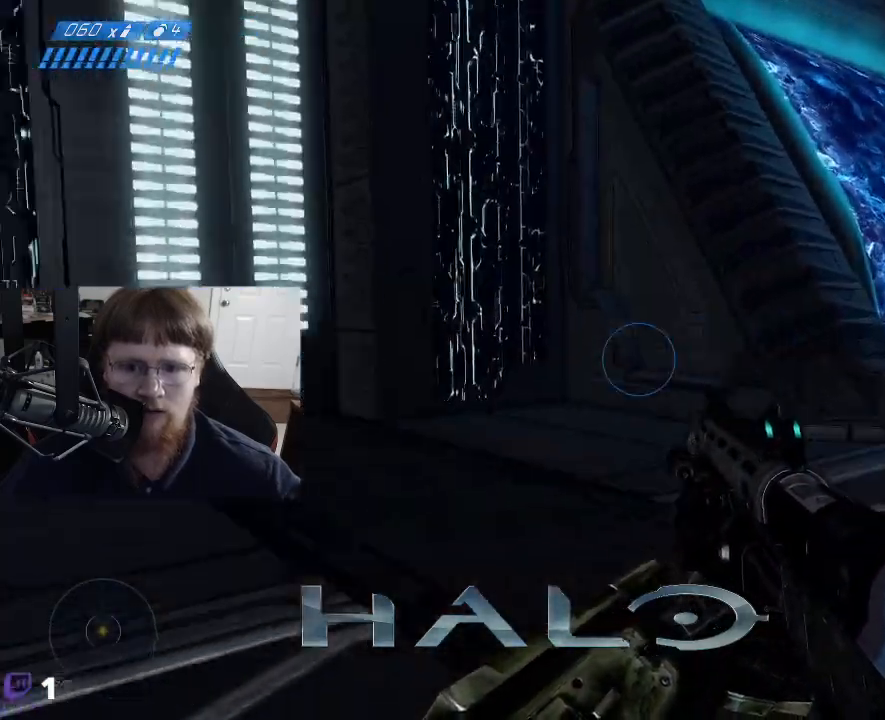
{"keys": ["w"], "events": []}
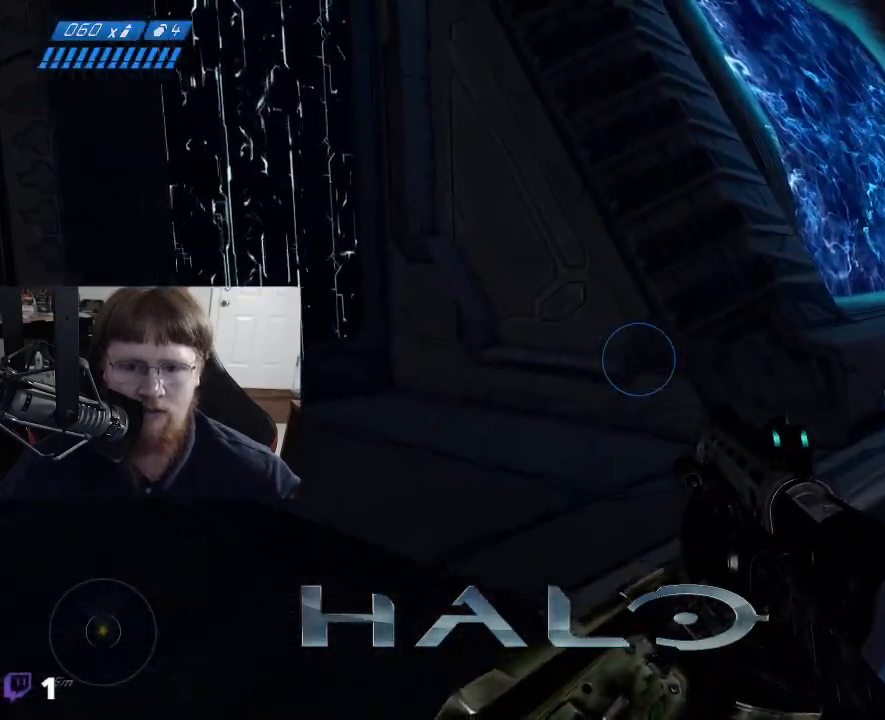
{"keys": ["w"], "events": []}
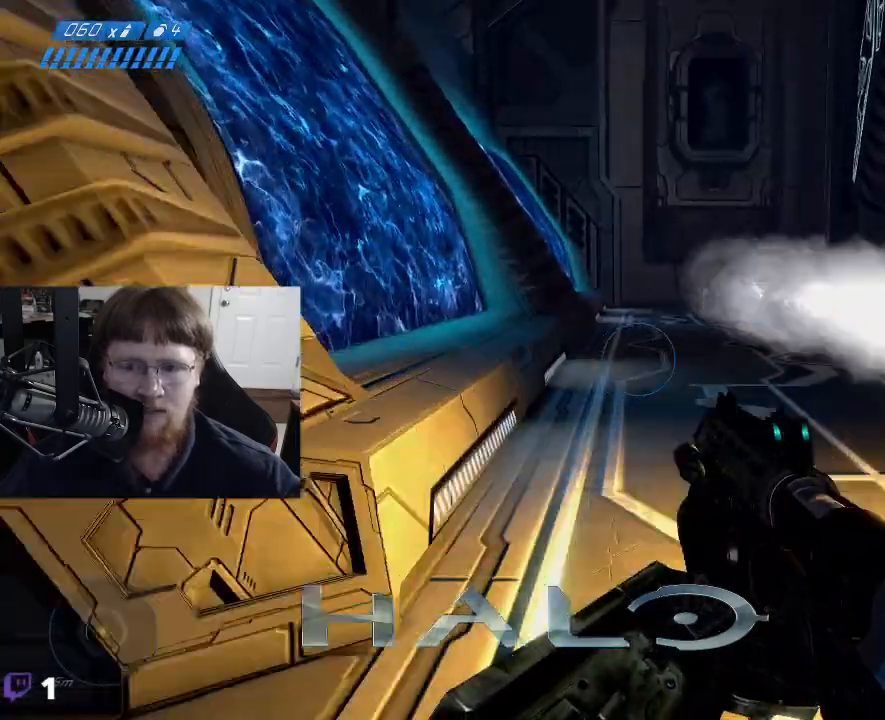
{"keys": ["d", "w"], "events": [[34, "a", "down"], [317, "a", "up"], [400, "d", "down"]]}
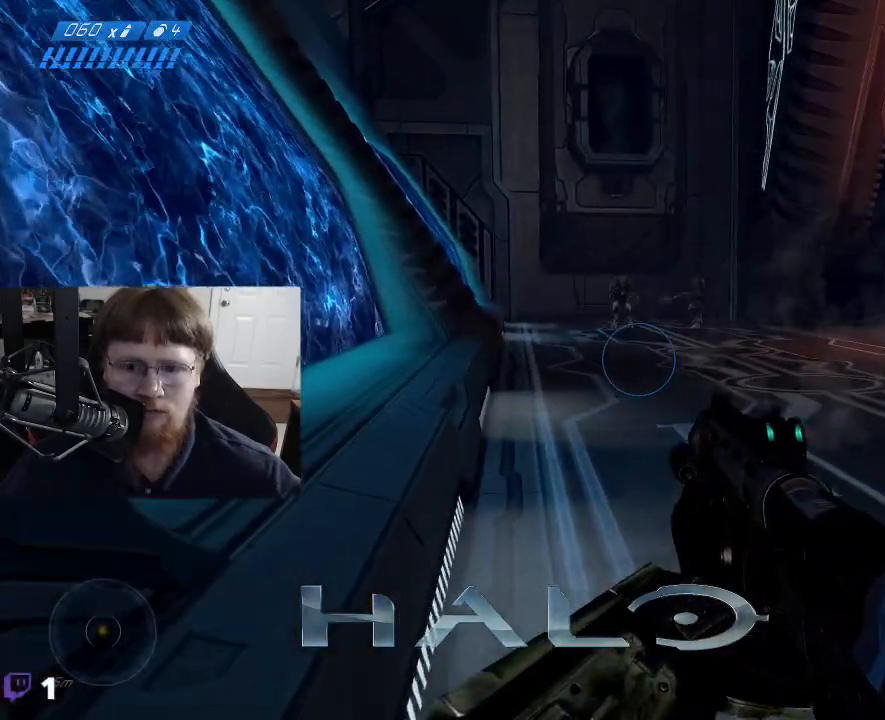
{"keys": ["w"], "events": [[467, "d", "up"]]}
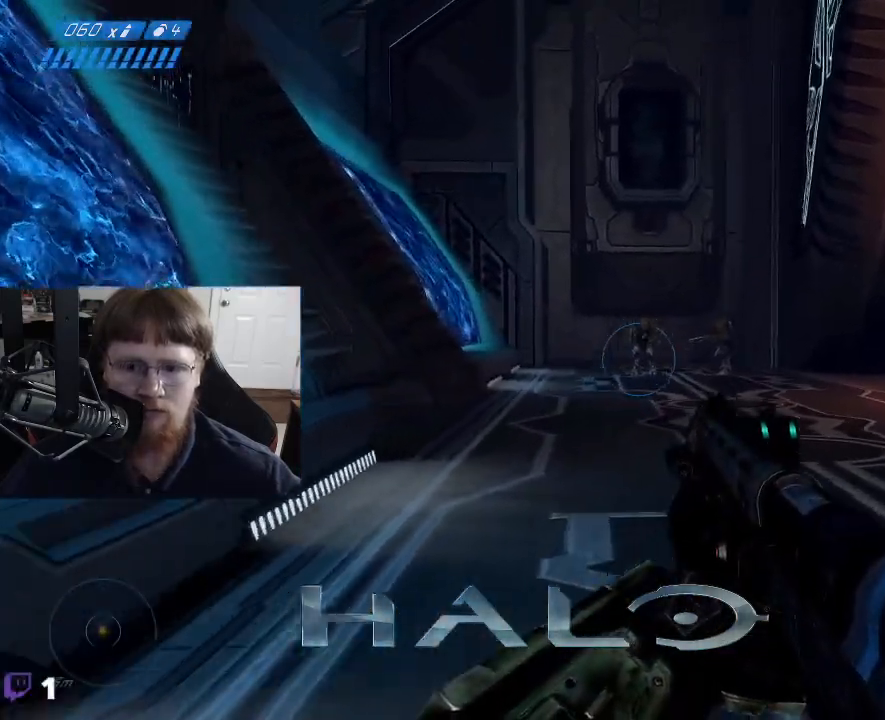
{"keys": ["s"], "events": [[67, "g", "down"], [150, "g", "up"], [200, "a", "down"], [250, "a", "up"], [300, "w", "up"], [434, "s", "down"]]}
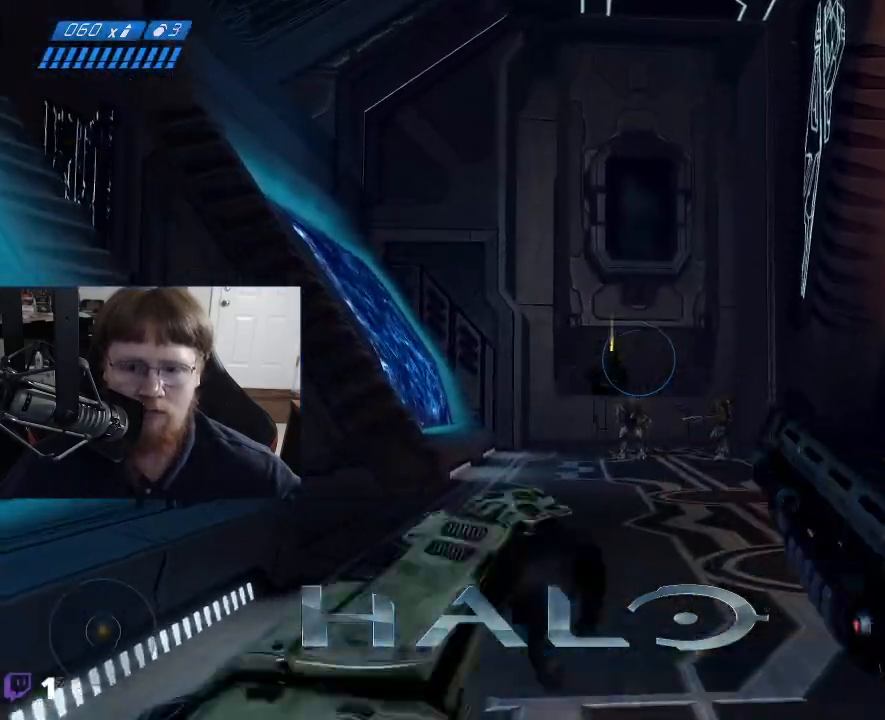
{"keys": ["d", "s"], "events": [[34, "d", "down"]]}
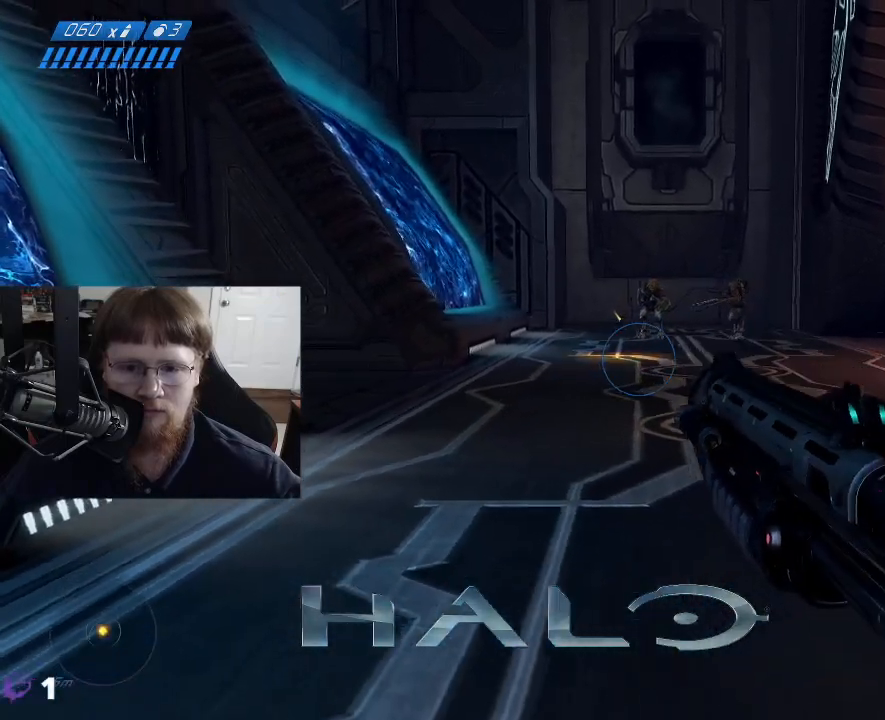
{"keys": ["d", "s"], "events": []}
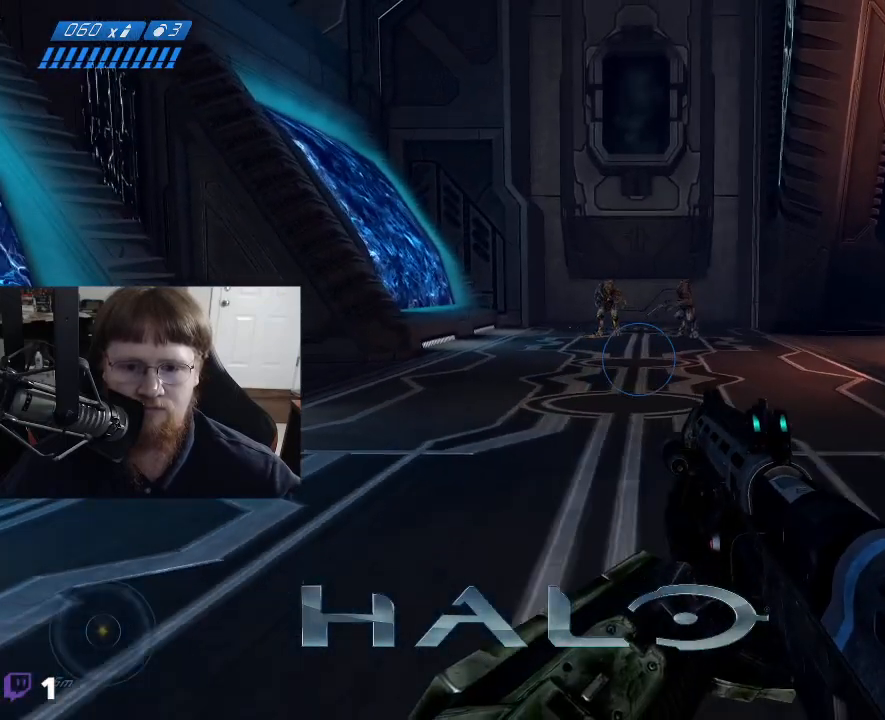
{"keys": ["a", "s"], "events": [[384, "a", "down"], [384, "d", "up"]]}
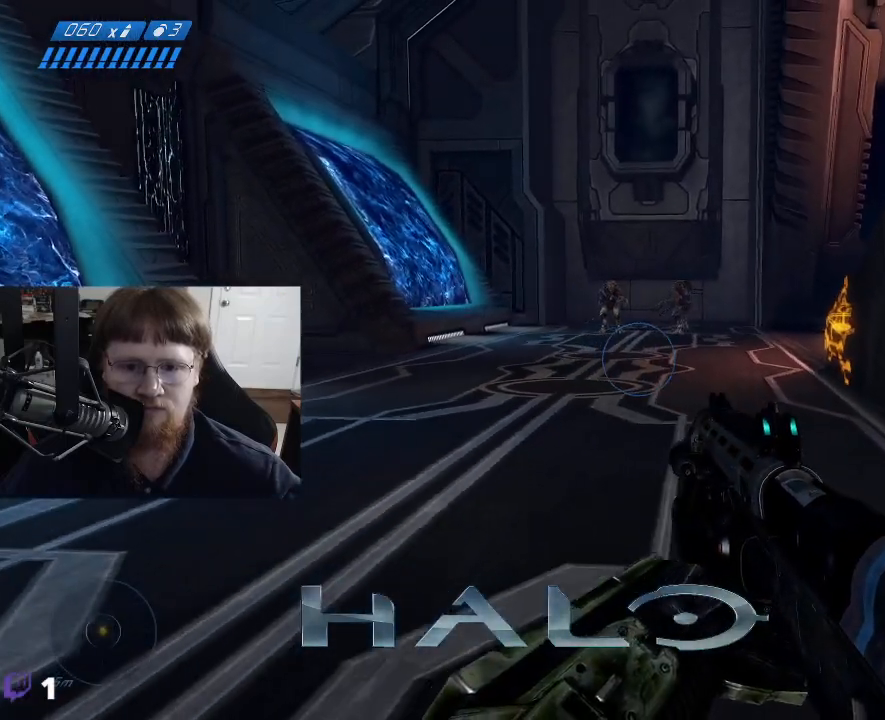
{"keys": ["a"], "events": [[217, "s", "up"]]}
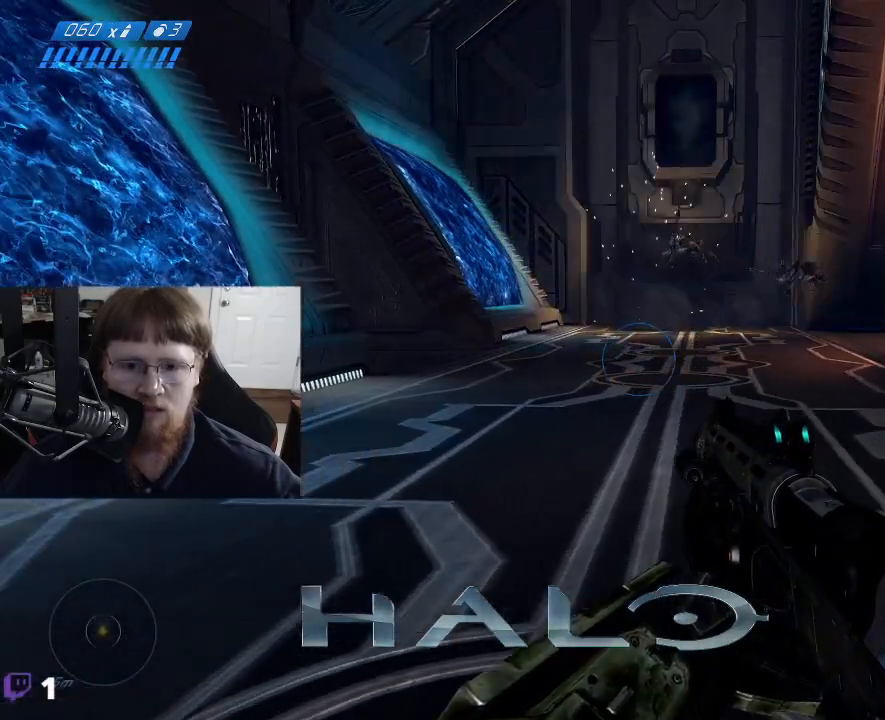
{"keys": ["a"], "events": []}
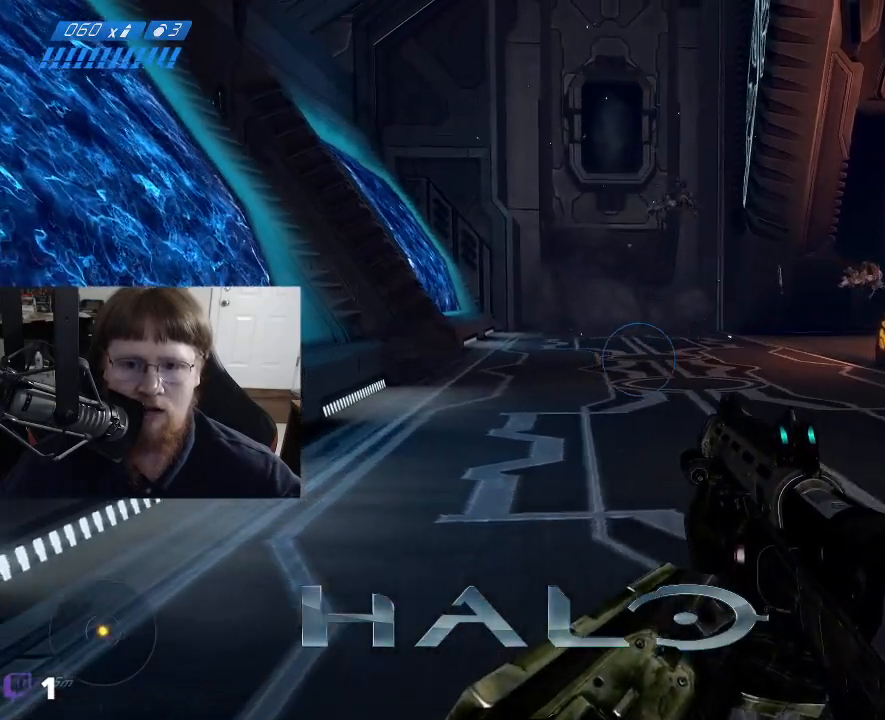
{"keys": ["a", "w"], "events": [[67, "w", "down"]]}
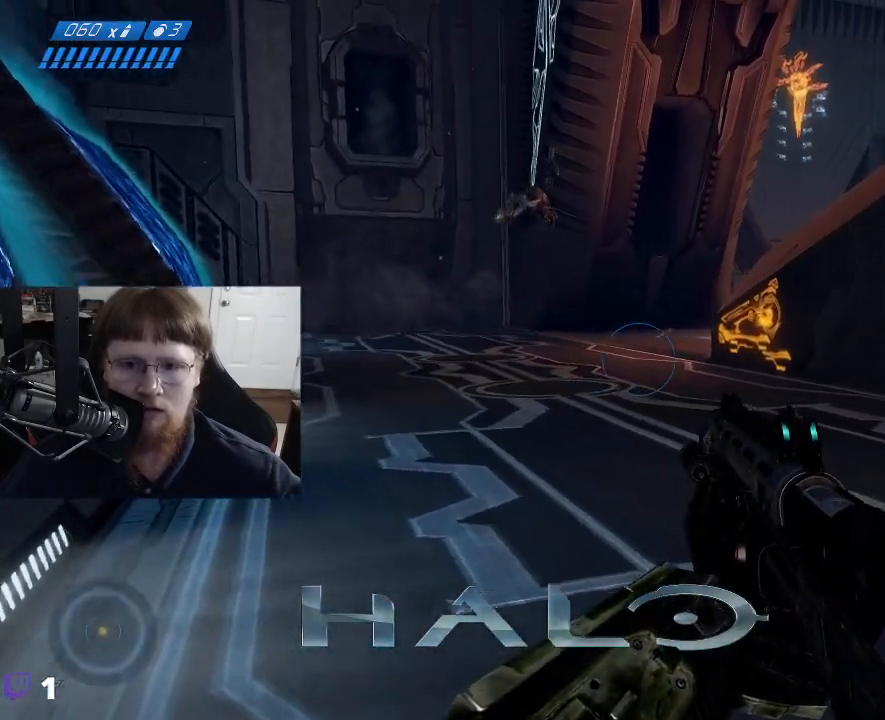
{"keys": [], "events": [[134, "a", "up"], [350, "w", "up"]]}